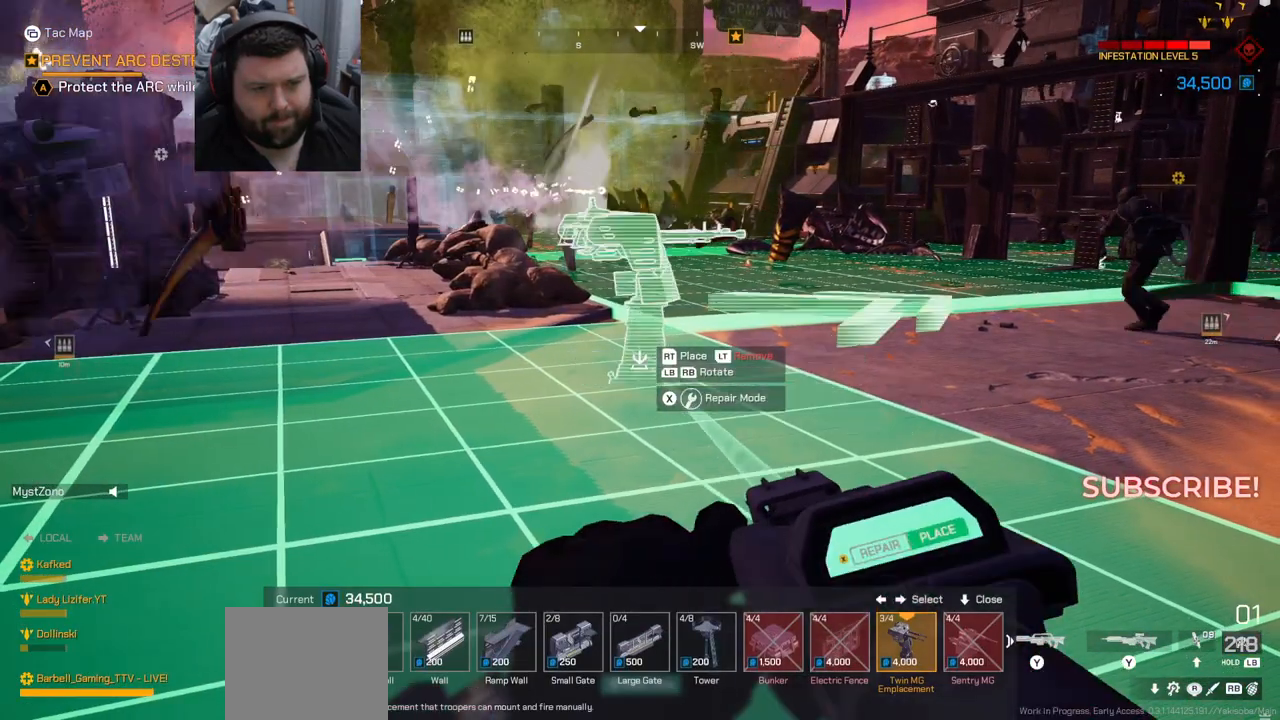
Gameplay with a controller (PlayStation layout); each line is a JSON object with the inputs held at the frame after it. "events" lists button and stick changes between this image and that frame as [ms after this image, input, new state], when the widget could be followed in between.
{"buttons": ["R2"], "left_stick": "center", "right_stick": "center", "events": [[117, "L1", "up"], [400, "R2", "down"]]}
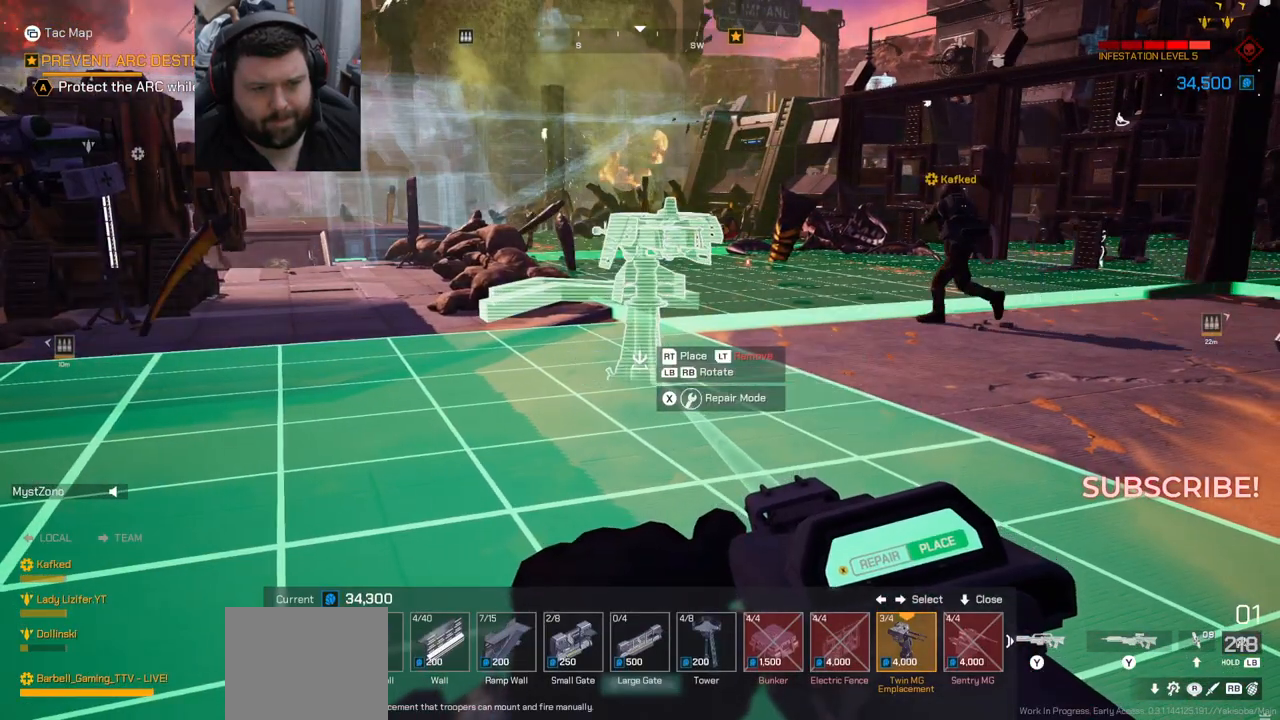
{"buttons": [], "left_stick": "up", "right_stick": "center", "events": [[17, "R2", "up"], [100, "left_stick", "up"]]}
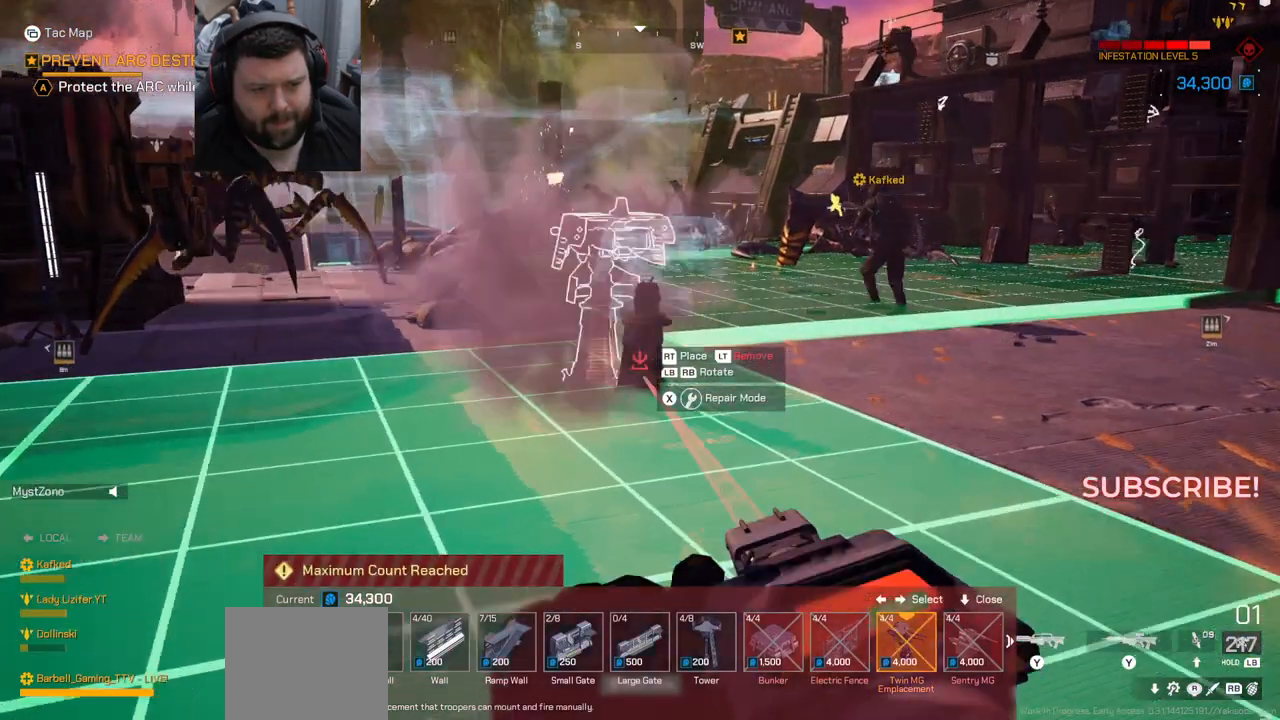
{"buttons": [], "left_stick": "up", "right_stick": "center", "events": []}
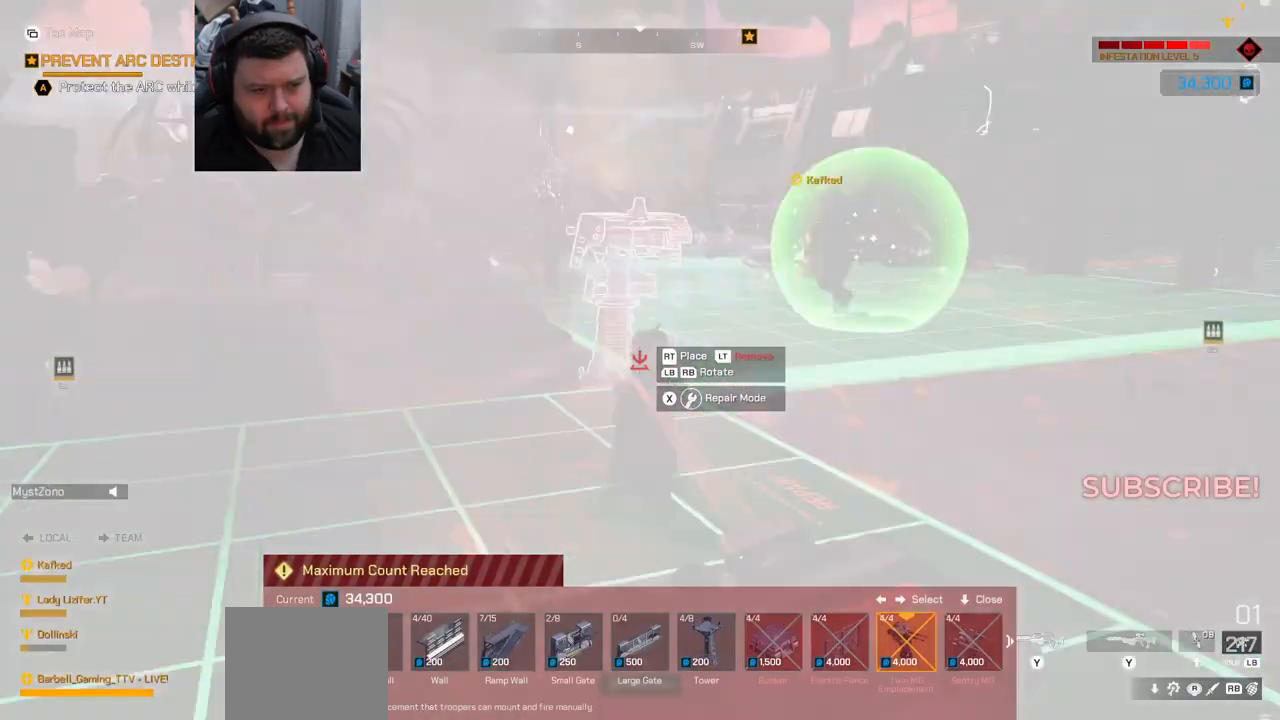
{"buttons": ["R2"], "left_stick": "center", "right_stick": "up-left", "events": [[233, "left_stick", "center"], [283, "R2", "down"], [417, "right_stick", "up-left"]]}
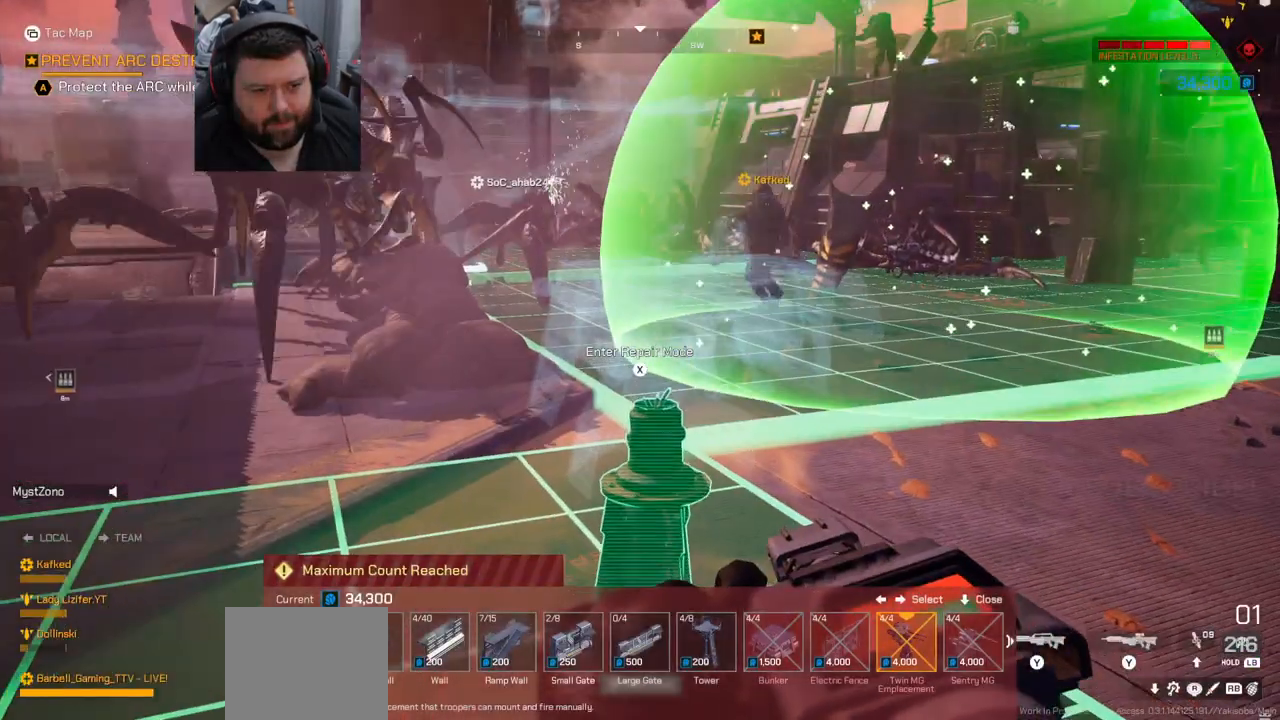
{"buttons": ["R2"], "left_stick": "center", "right_stick": "center", "events": [[317, "R2", "up"], [333, "right_stick", "center"], [417, "R2", "down"]]}
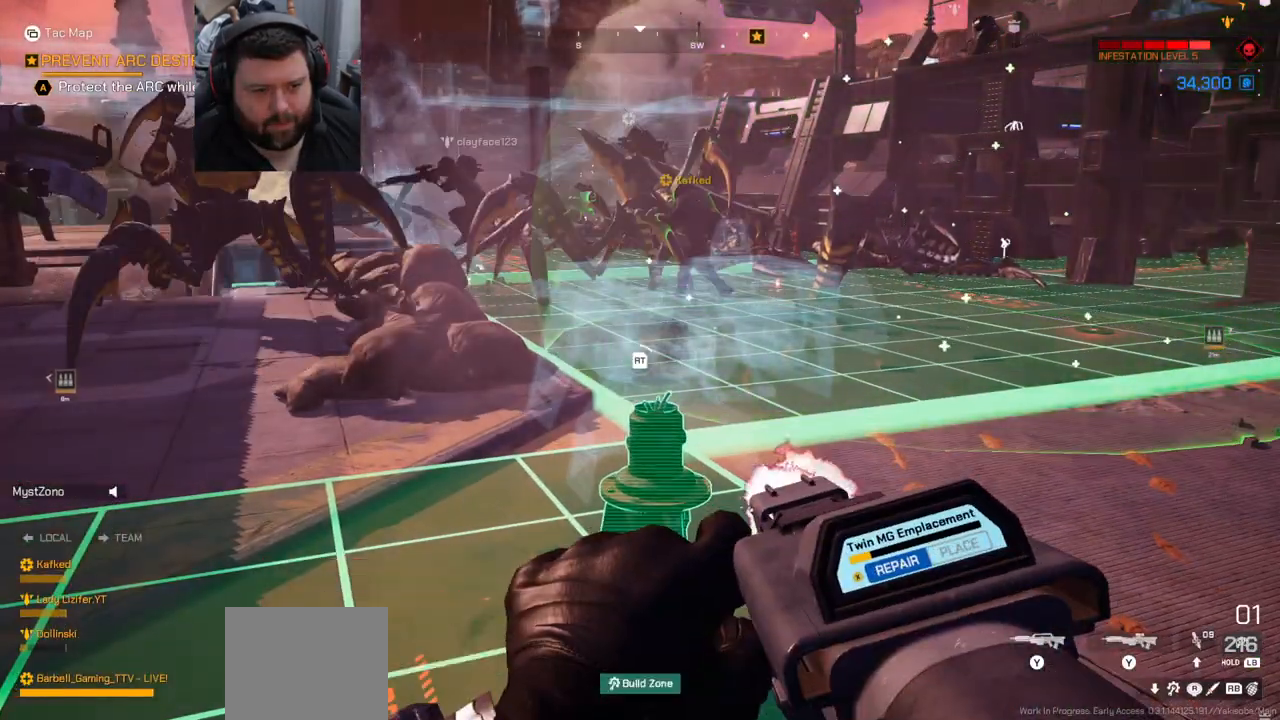
{"buttons": ["R2"], "left_stick": "center", "right_stick": "center", "events": []}
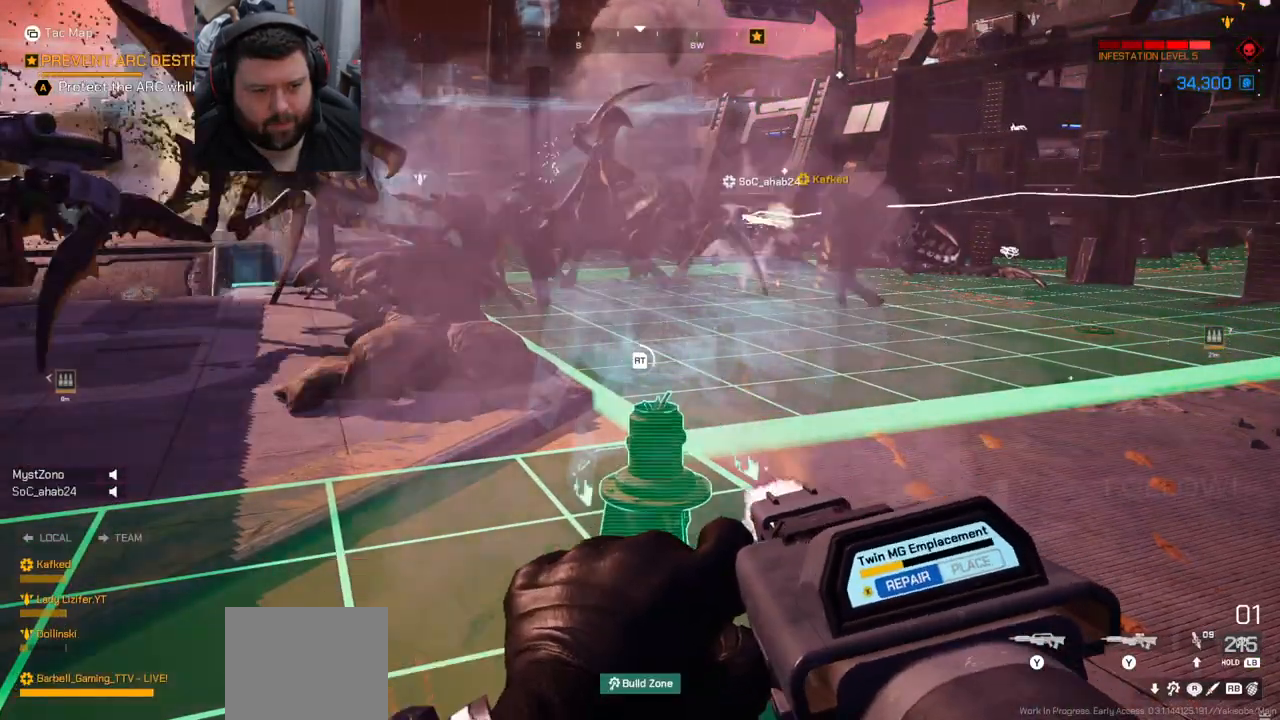
{"buttons": ["R2"], "left_stick": "center", "right_stick": "center", "events": []}